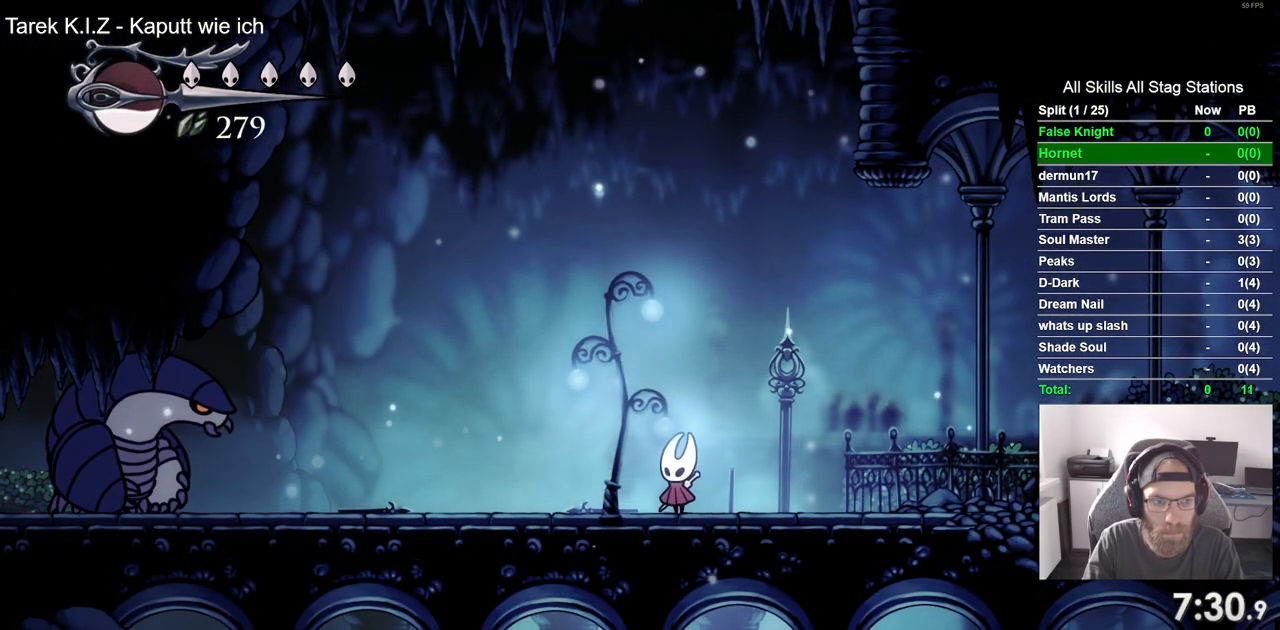
Gameplay with a controller (PlayStation layout); each line is a JSON object with the inputs held at the frame after it. "events" lists button and stick changes between this image and that frame as [ms after this image, input, new state], when the widget could be followed in between.
{"buttons": [], "left_stick": "center", "right_stick": "center", "events": []}
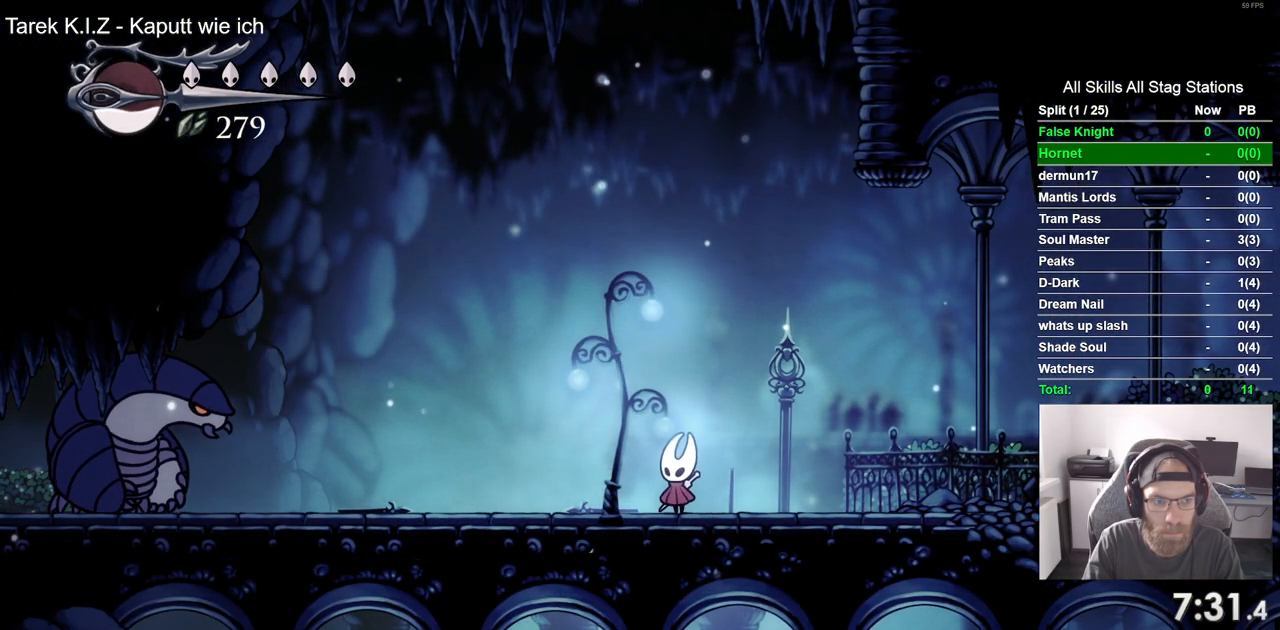
{"buttons": [], "left_stick": "center", "right_stick": "center", "events": []}
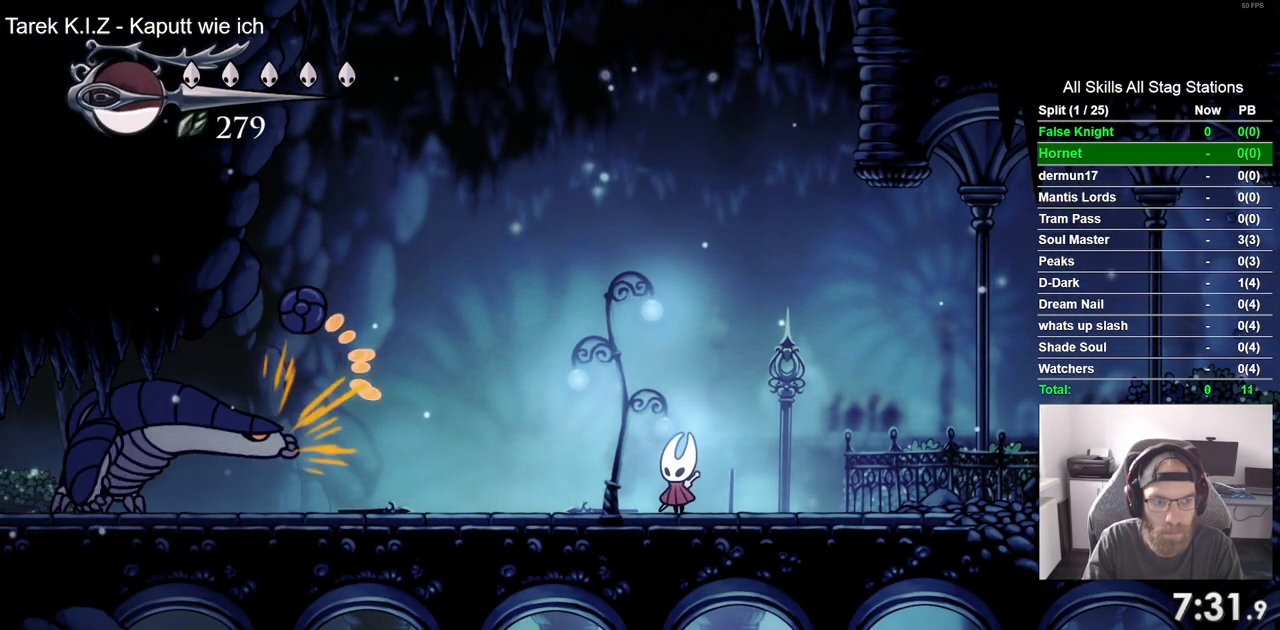
{"buttons": ["CROSS", "DPAD_LEFT"], "left_stick": "center", "right_stick": "center", "events": [[233, "DPAD_RIGHT", "down"], [350, "DPAD_RIGHT", "up"], [467, "CROSS", "down"], [467, "DPAD_LEFT", "down"]]}
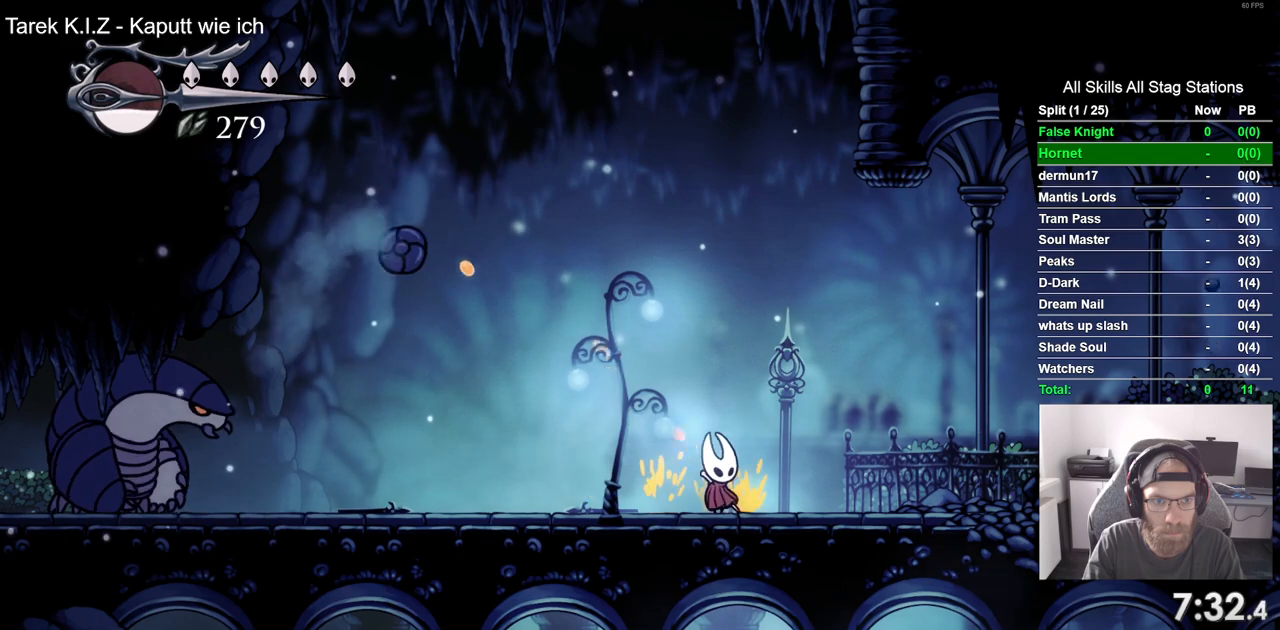
{"buttons": ["DPAD_LEFT"], "left_stick": "center", "right_stick": "center", "events": [[417, "CROSS", "up"]]}
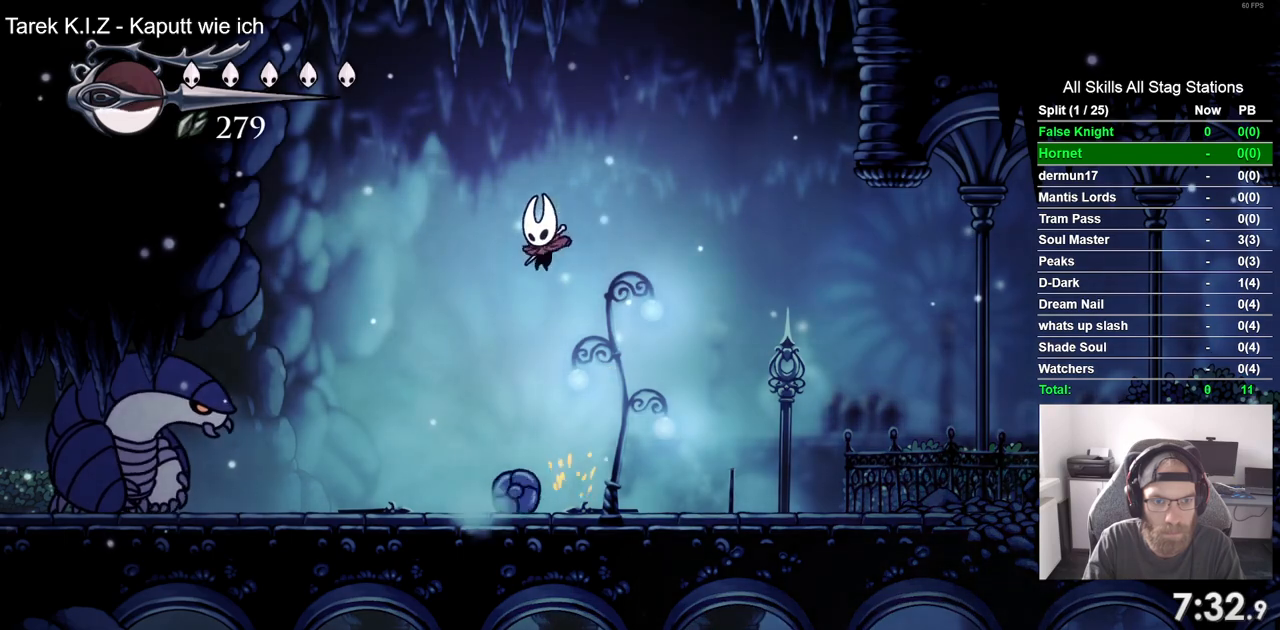
{"buttons": ["DPAD_LEFT"], "left_stick": "center", "right_stick": "center", "events": []}
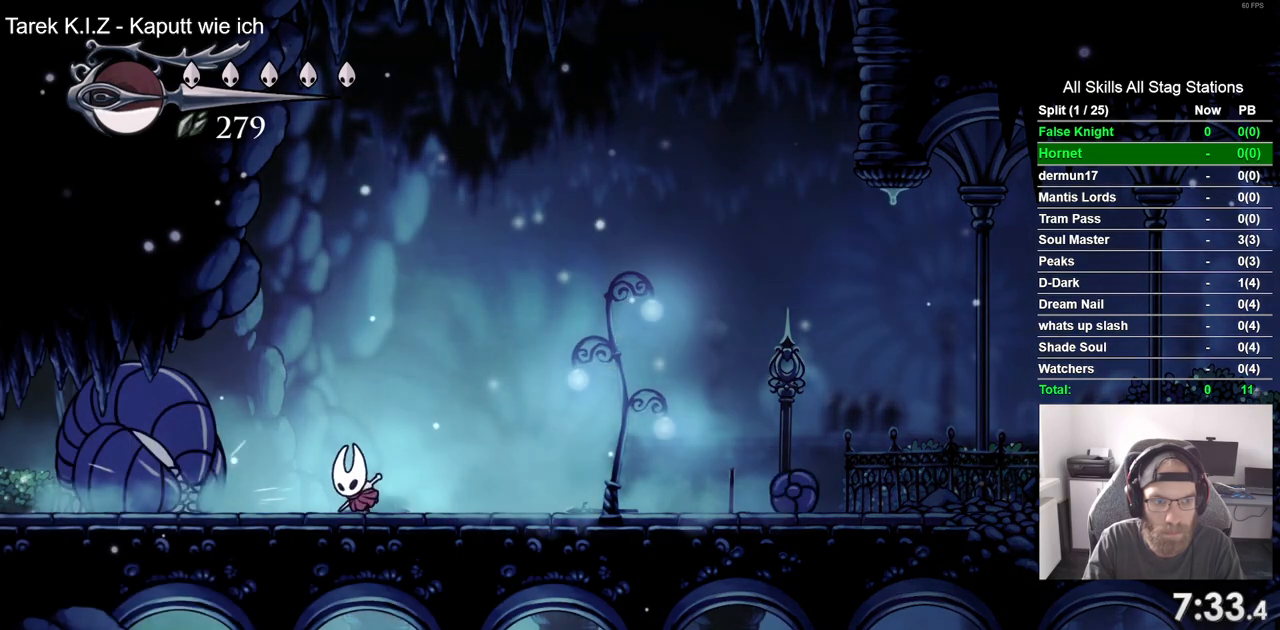
{"buttons": [], "left_stick": "center", "right_stick": "center", "events": [[83, "DPAD_LEFT", "up"], [217, "DPAD_RIGHT", "down"], [317, "DPAD_RIGHT", "up"]]}
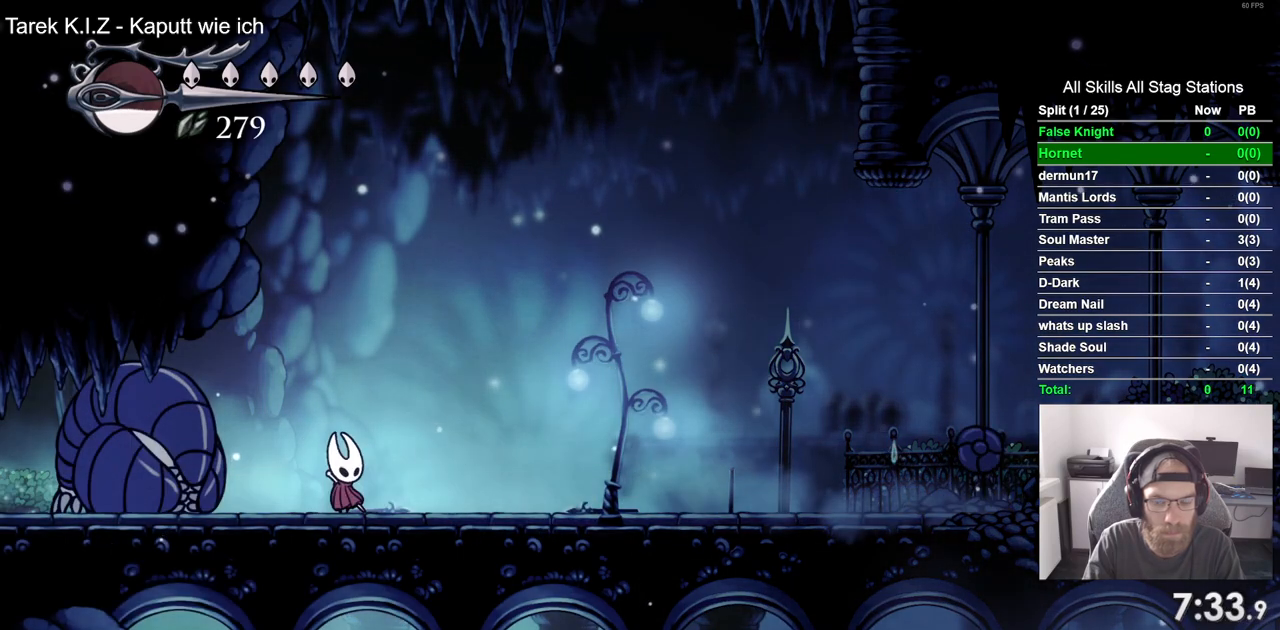
{"buttons": [], "left_stick": "center", "right_stick": "center", "events": []}
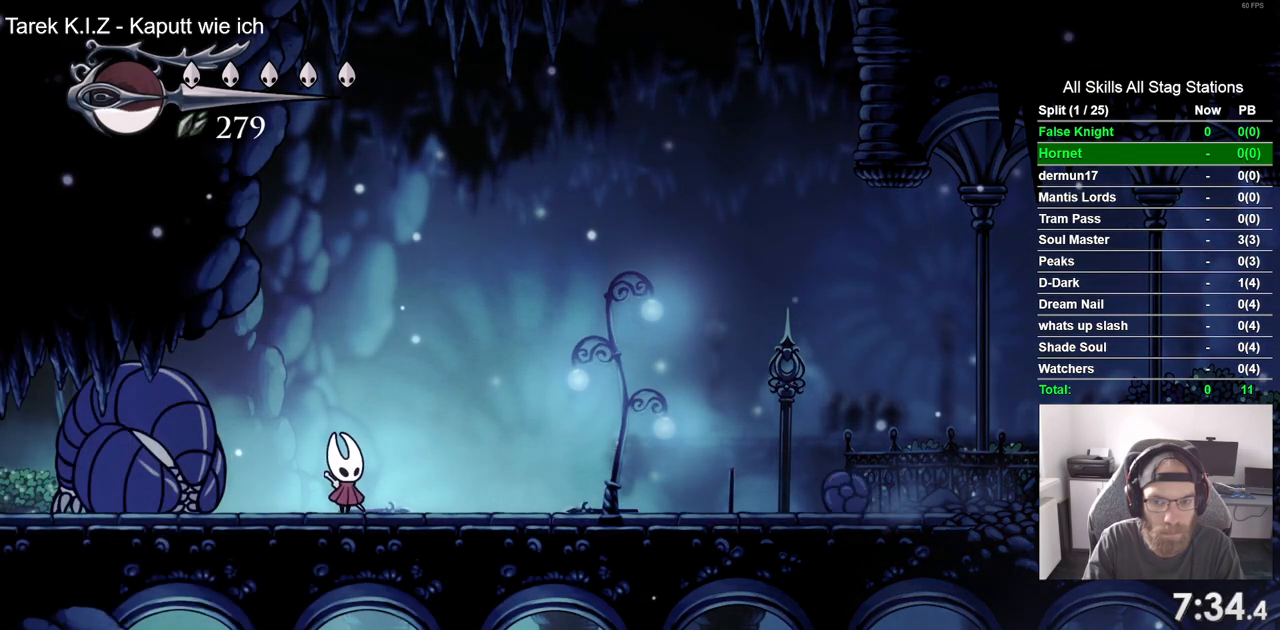
{"buttons": ["SQUARE"], "left_stick": "center", "right_stick": "center", "events": [[333, "DPAD_RIGHT", "down"], [417, "SQUARE", "down"], [483, "DPAD_RIGHT", "up"]]}
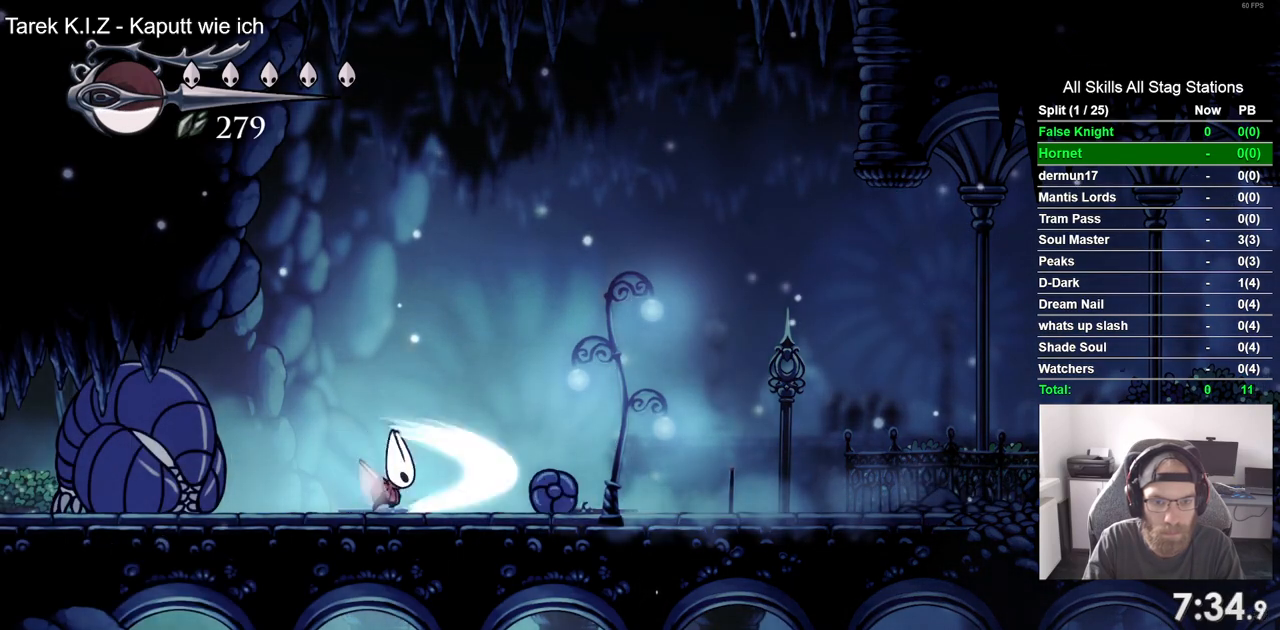
{"buttons": ["SQUARE"], "left_stick": "center", "right_stick": "center", "events": [[117, "SQUARE", "up"], [233, "DPAD_RIGHT", "down"], [417, "SQUARE", "down"], [450, "DPAD_RIGHT", "up"]]}
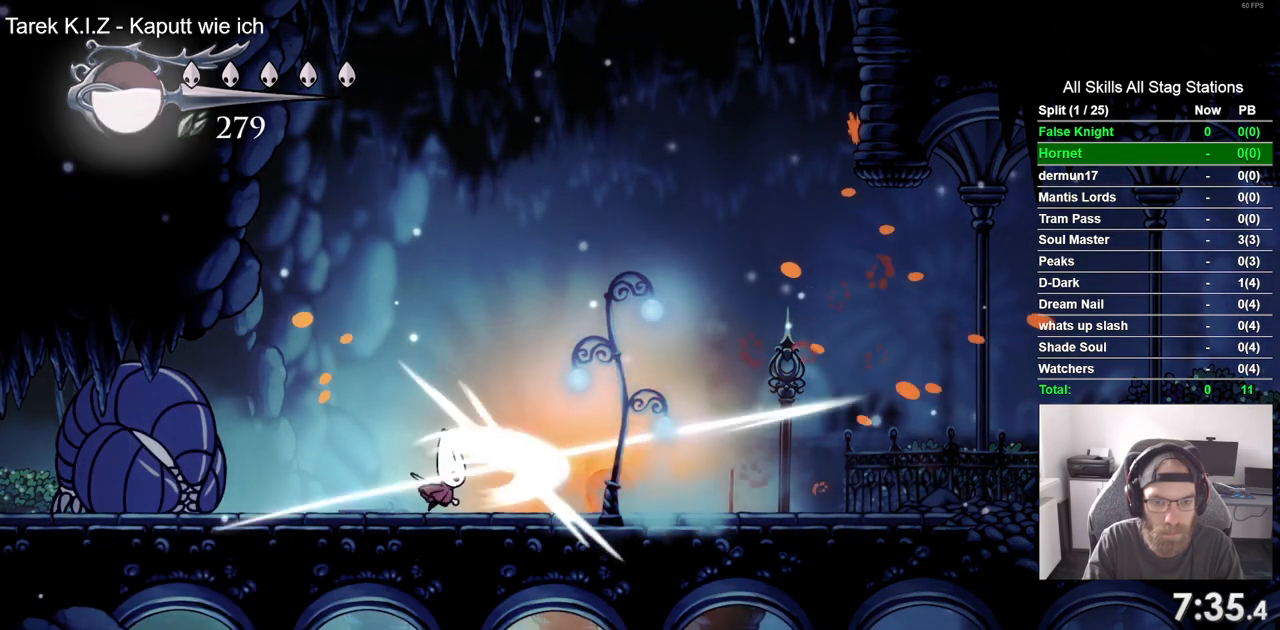
{"buttons": ["SQUARE", "DPAD_RIGHT"], "left_stick": "center", "right_stick": "center", "events": [[100, "SQUARE", "up"], [150, "DPAD_RIGHT", "down"], [367, "SQUARE", "down"]]}
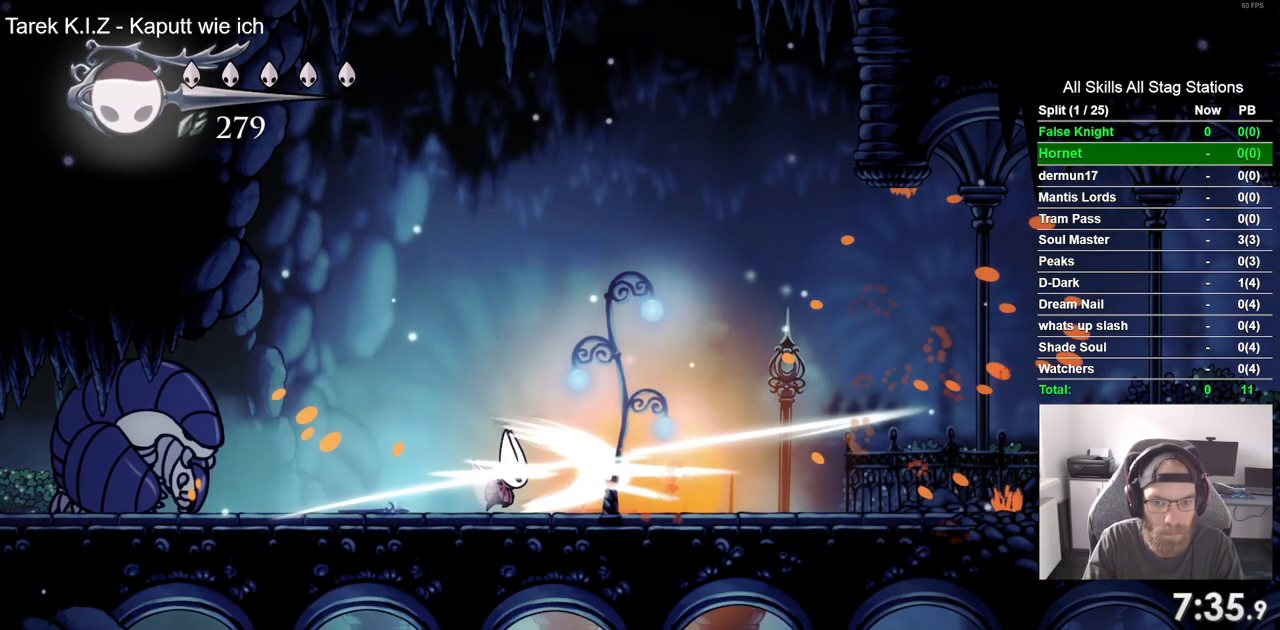
{"buttons": ["DPAD_RIGHT"], "left_stick": "center", "right_stick": "center", "events": [[17, "SQUARE", "up"]]}
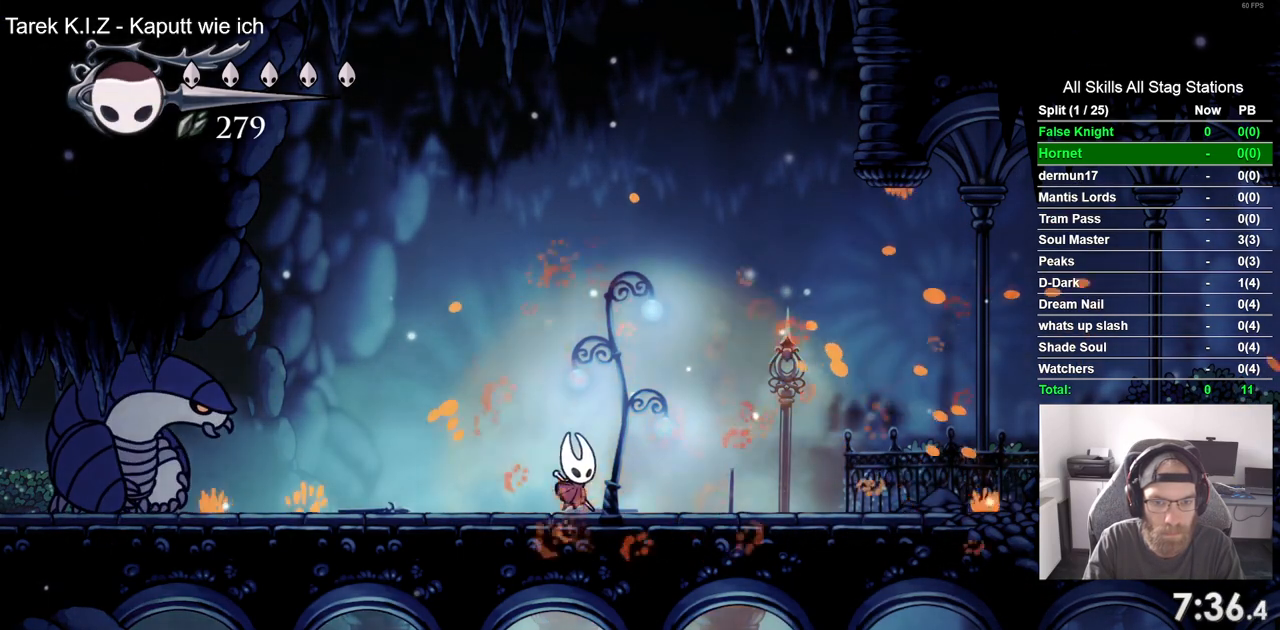
{"buttons": [], "left_stick": "center", "right_stick": "center", "events": [[100, "DPAD_RIGHT", "up"], [150, "DPAD_LEFT", "down"], [233, "R1", "down"], [283, "DPAD_LEFT", "up"], [350, "R1", "up"]]}
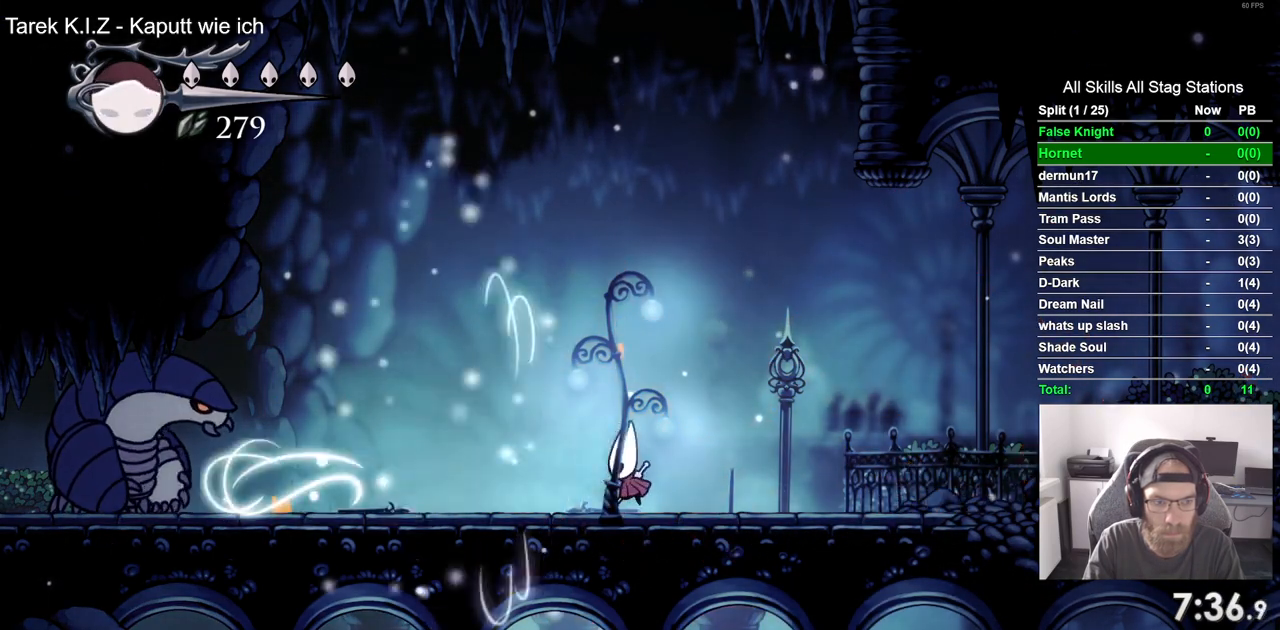
{"buttons": [], "left_stick": "center", "right_stick": "center", "events": [[133, "R1", "down"], [233, "R1", "up"]]}
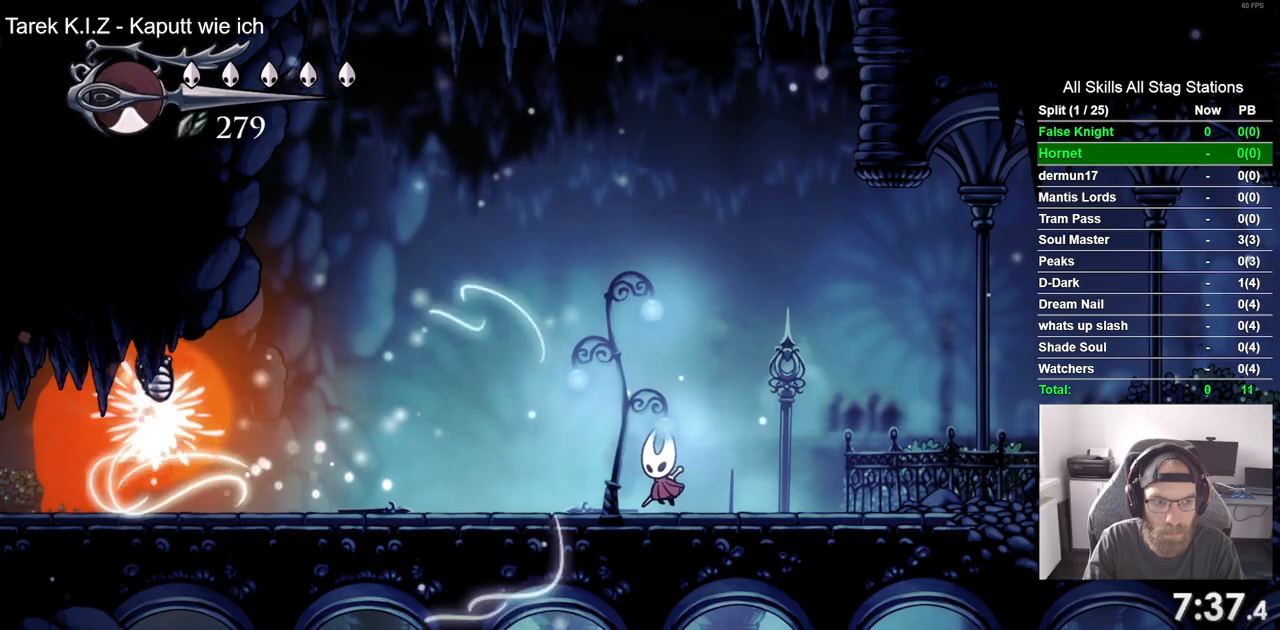
{"buttons": ["DPAD_LEFT"], "left_stick": "center", "right_stick": "center", "events": [[367, "DPAD_LEFT", "down"]]}
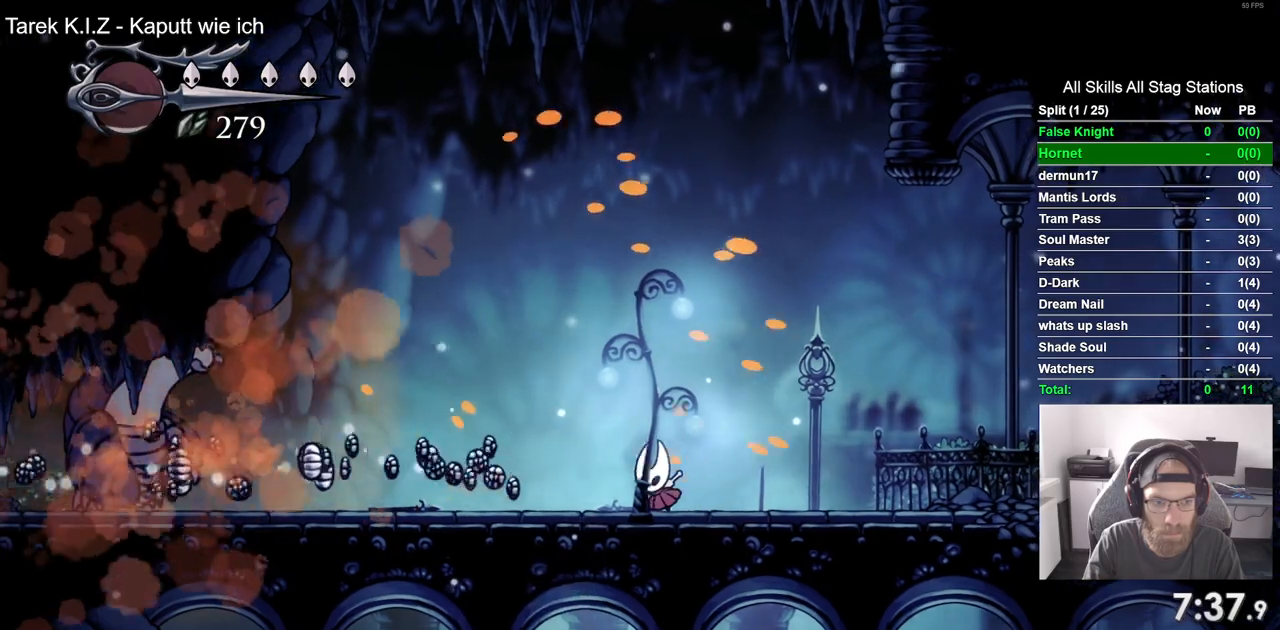
{"buttons": ["DPAD_LEFT"], "left_stick": "center", "right_stick": "center", "events": []}
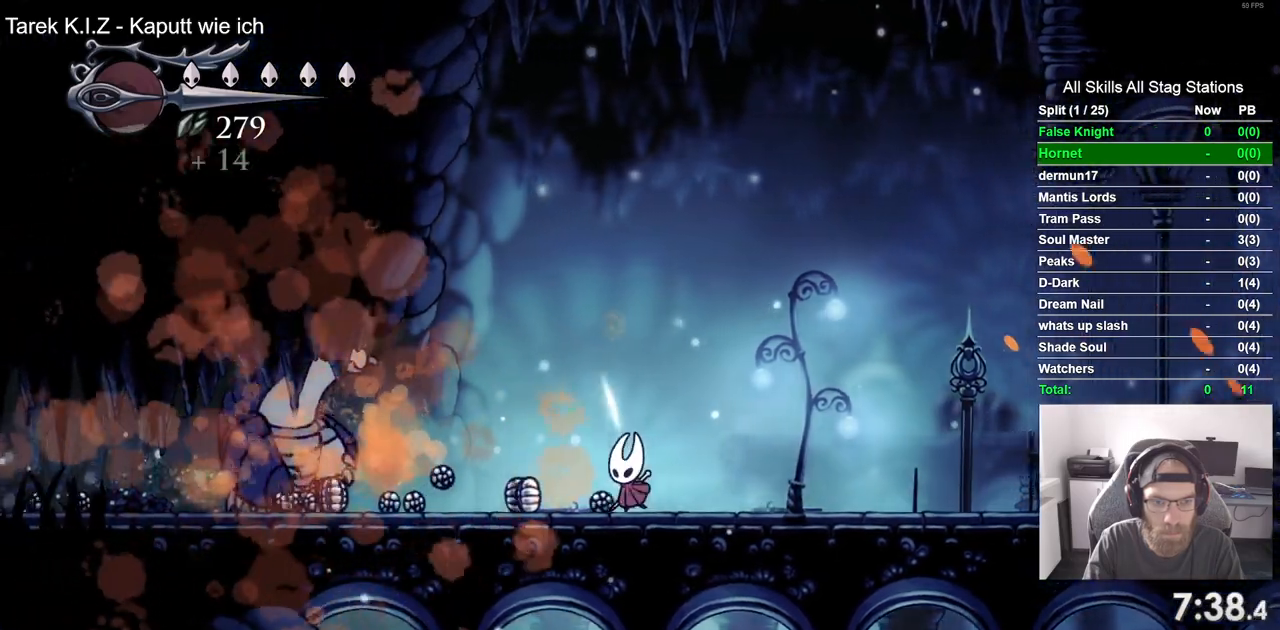
{"buttons": ["DPAD_LEFT"], "left_stick": "center", "right_stick": "center", "events": []}
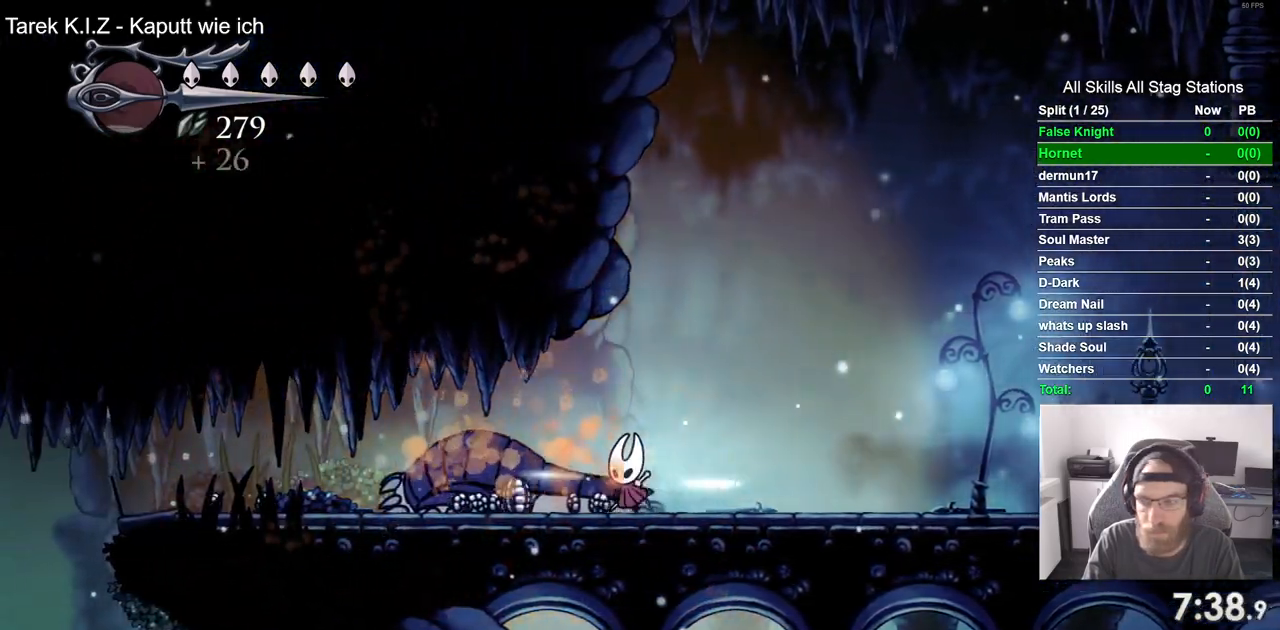
{"buttons": ["DPAD_LEFT"], "left_stick": "center", "right_stick": "center", "events": []}
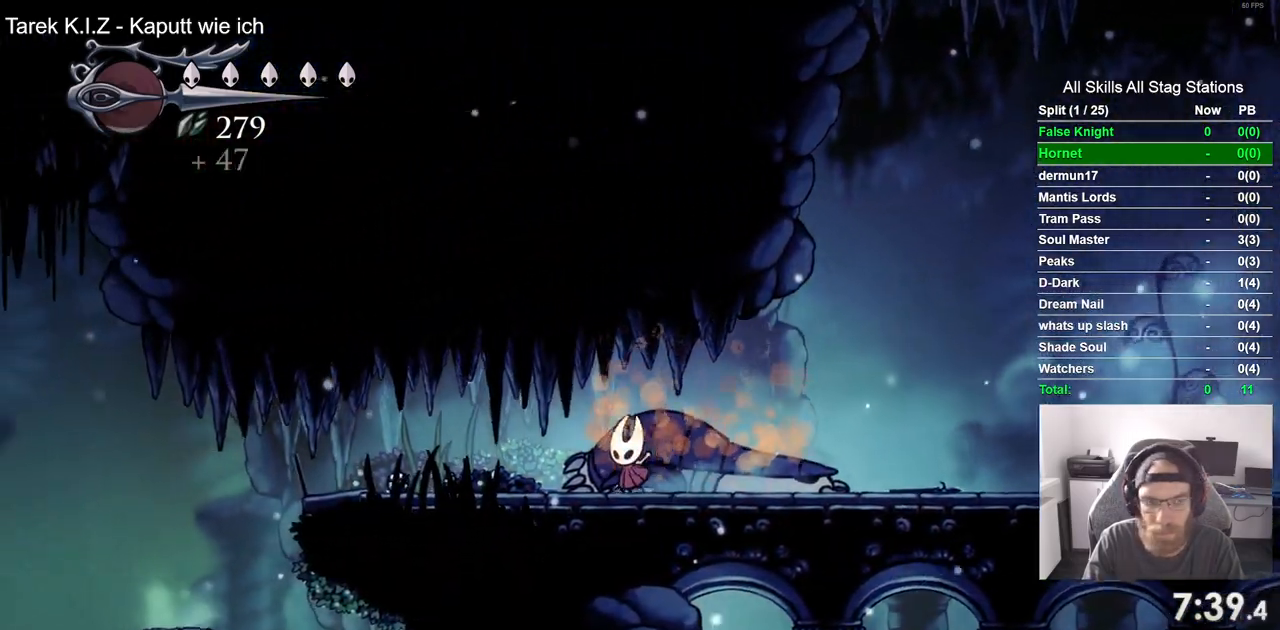
{"buttons": ["DPAD_LEFT"], "left_stick": "center", "right_stick": "center", "events": []}
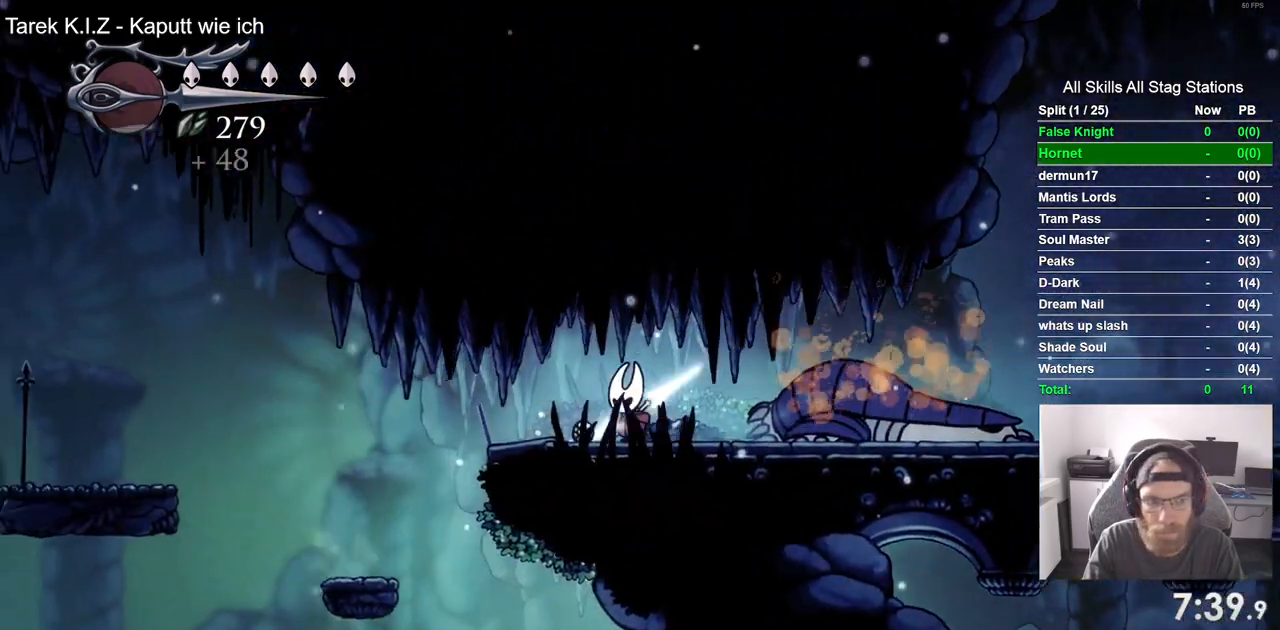
{"buttons": ["DPAD_LEFT"], "left_stick": "center", "right_stick": "center", "events": []}
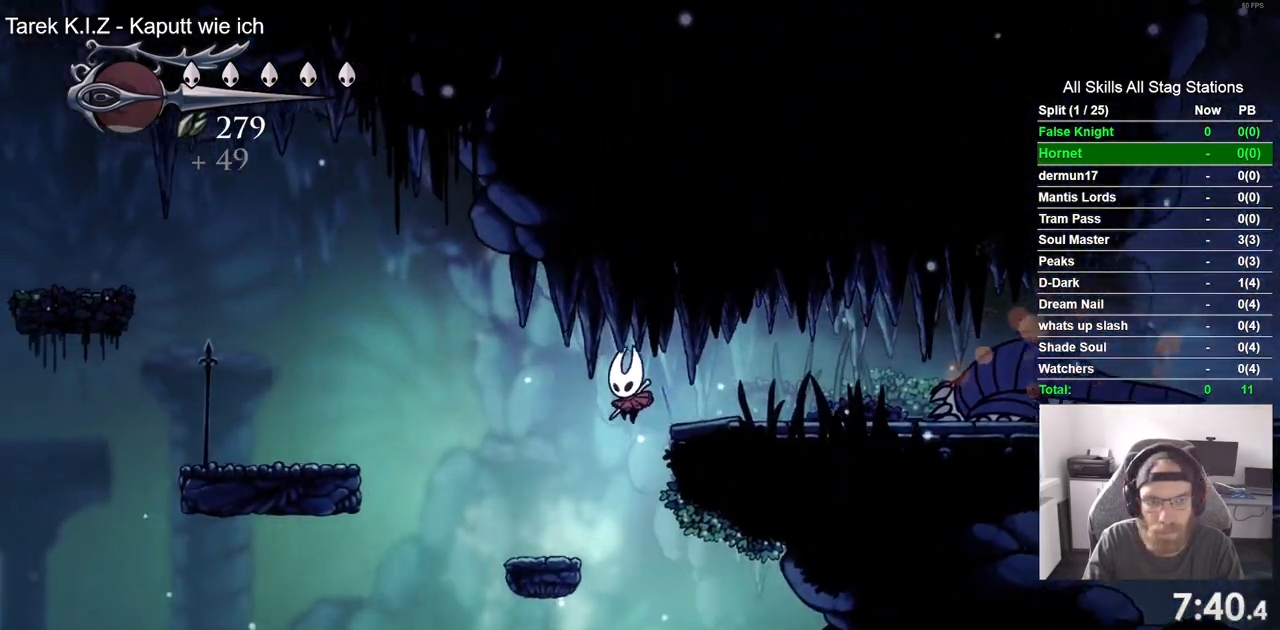
{"buttons": ["CROSS", "DPAD_LEFT"], "left_stick": "center", "right_stick": "center", "events": [[283, "CROSS", "down"]]}
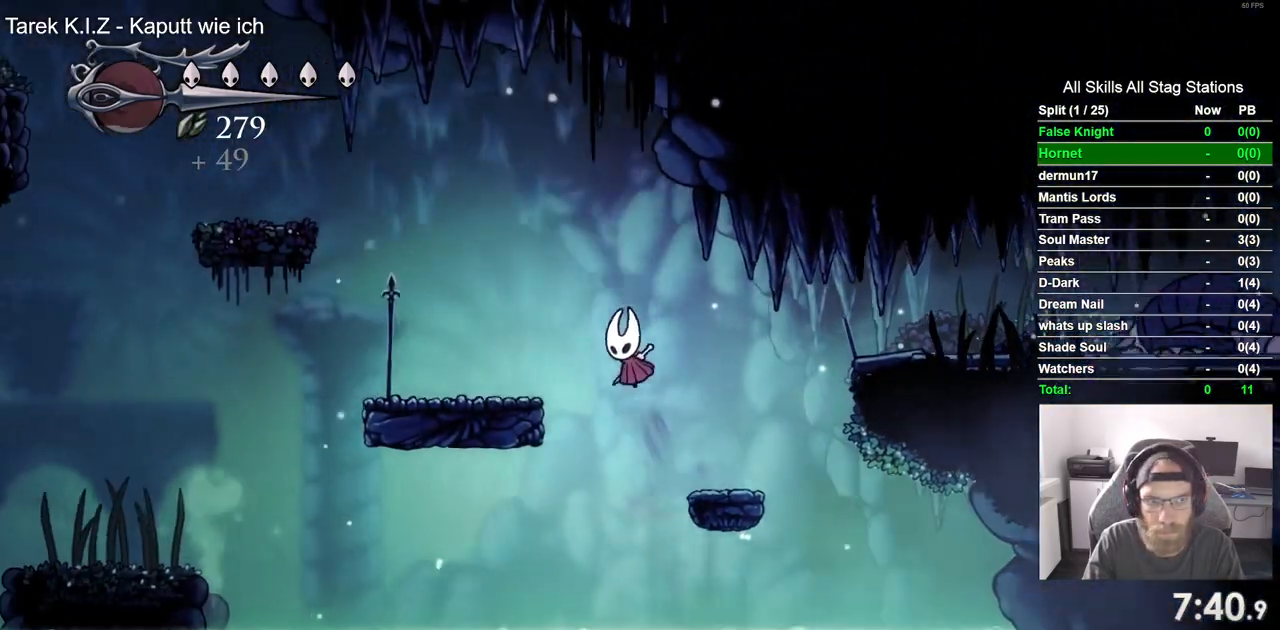
{"buttons": ["CROSS", "DPAD_LEFT"], "left_stick": "center", "right_stick": "center"}
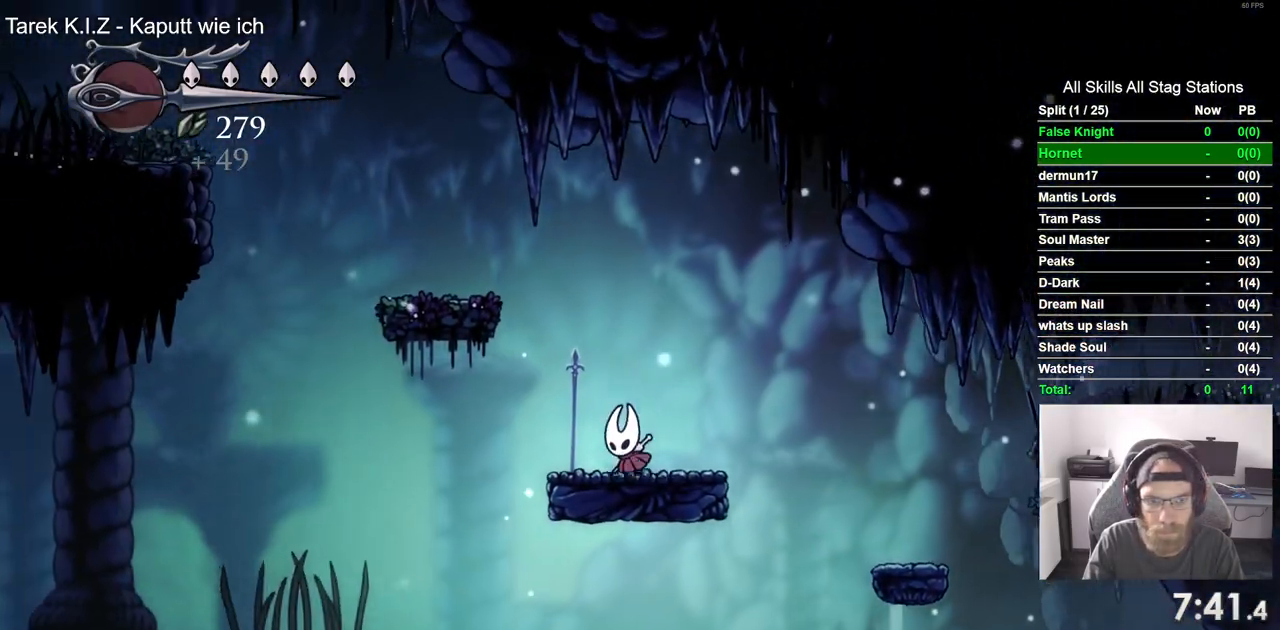
{"buttons": ["CROSS", "DPAD_LEFT"], "left_stick": "center", "right_stick": "center", "events": [[333, "CROSS", "up"], [417, "CROSS", "down"]]}
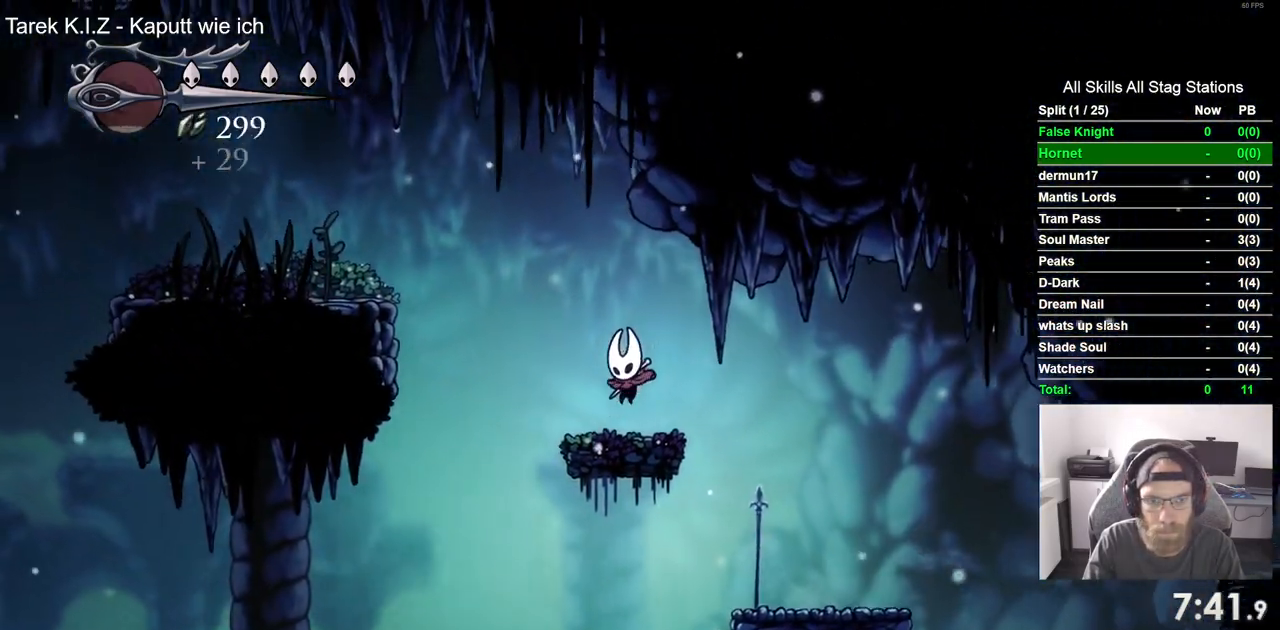
{"buttons": ["CROSS", "DPAD_LEFT"], "left_stick": "center", "right_stick": "center", "events": []}
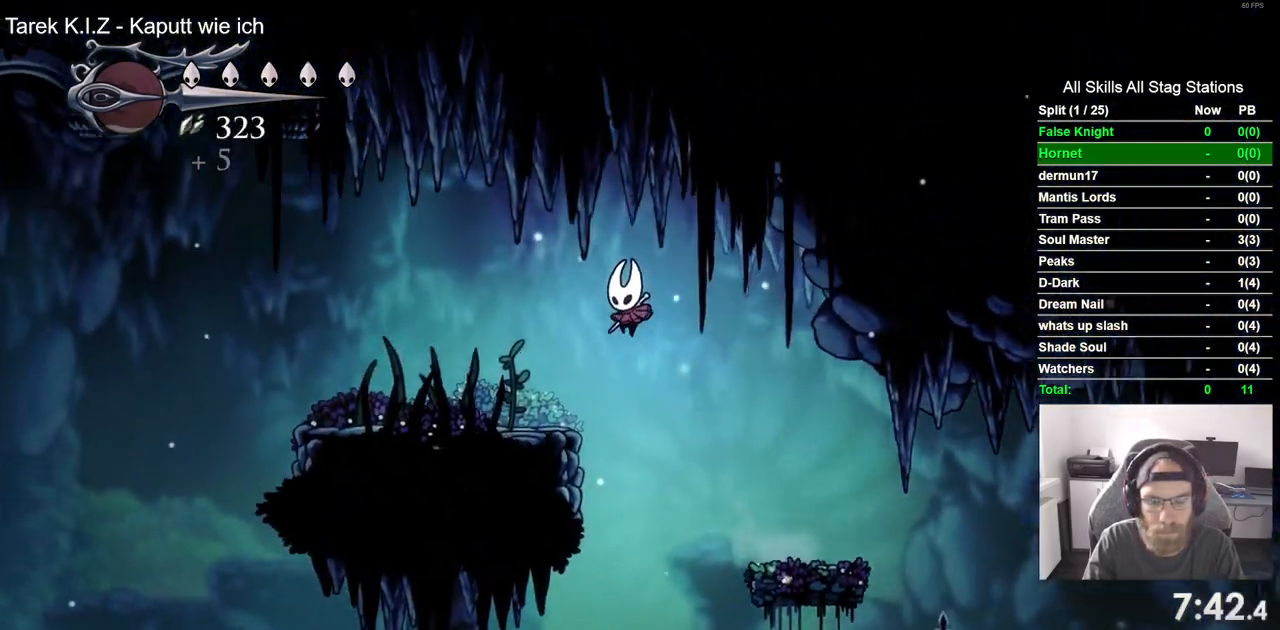
{"buttons": ["DPAD_LEFT"], "left_stick": "center", "right_stick": "center", "events": [[50, "CROSS", "up"]]}
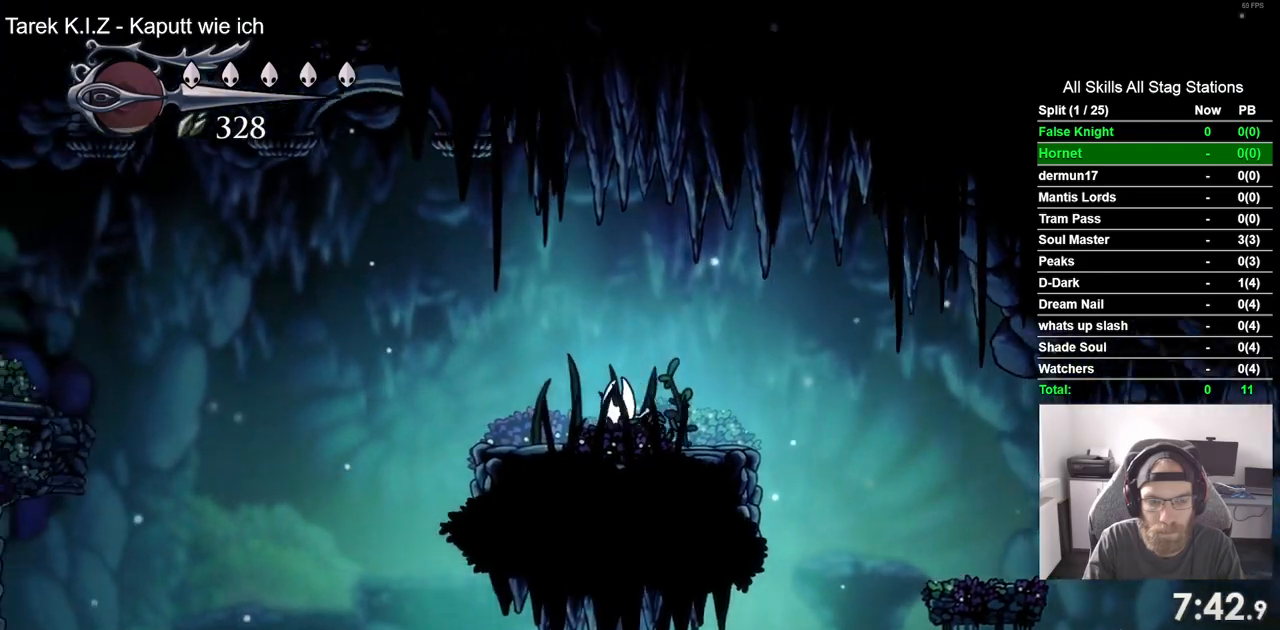
{"buttons": ["DPAD_LEFT"], "left_stick": "center", "right_stick": "center", "events": []}